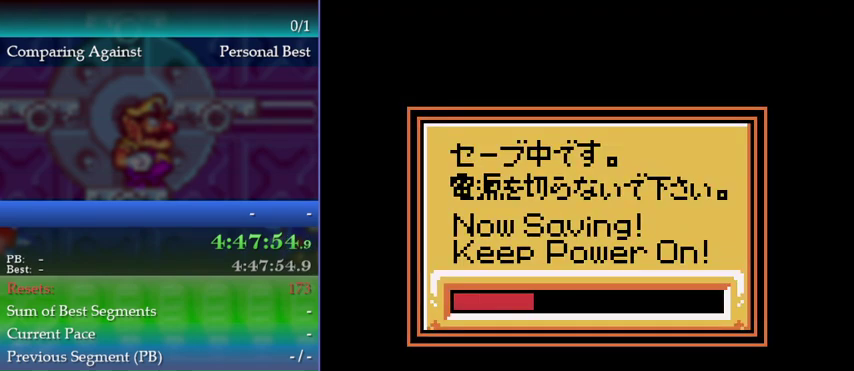
Gameplay with a controller (Nintendo layout); each line is a JSON object with the inputs held at the frame after it. "events" lists button and stick changes between this image and that frame as [ms after this image, input, new state], when the widget could be followed in between. This overlay highlights the sticks when they move; stick clicks (L3) are not distinguishable. Not read: L3 R3.
{"buttons": ["A"], "left_stick": "center", "events": [[500, "A", "down"]]}
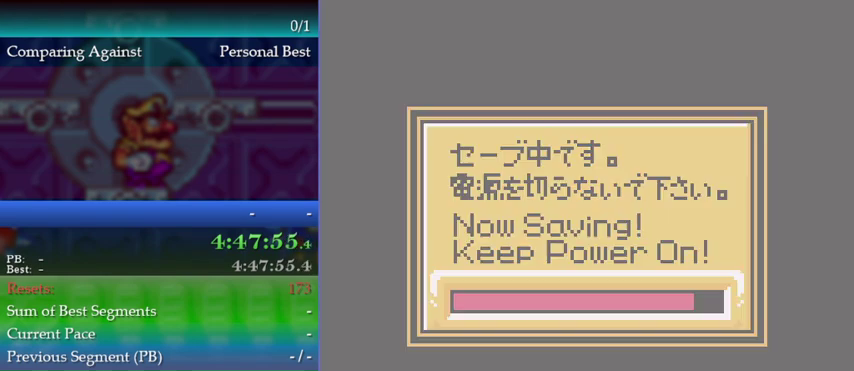
{"buttons": [], "left_stick": "center", "events": [[67, "A", "up"], [167, "A", "down"], [233, "A", "up"], [300, "A", "down"], [367, "A", "up"], [433, "A", "down"], [500, "A", "up"]]}
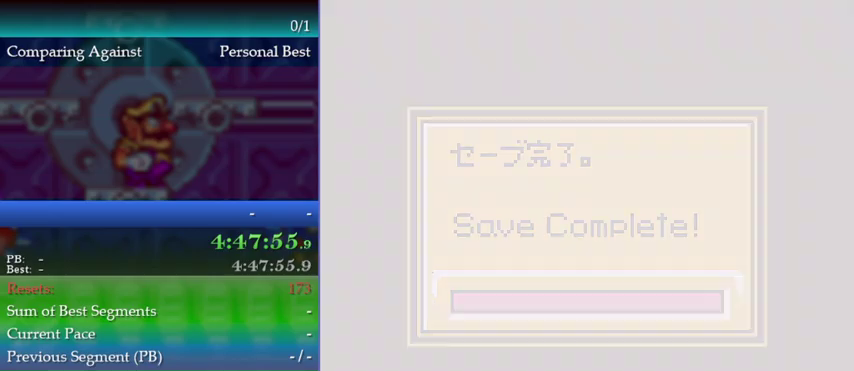
{"buttons": [], "left_stick": "center", "events": [[67, "A", "down"], [233, "A", "up"]]}
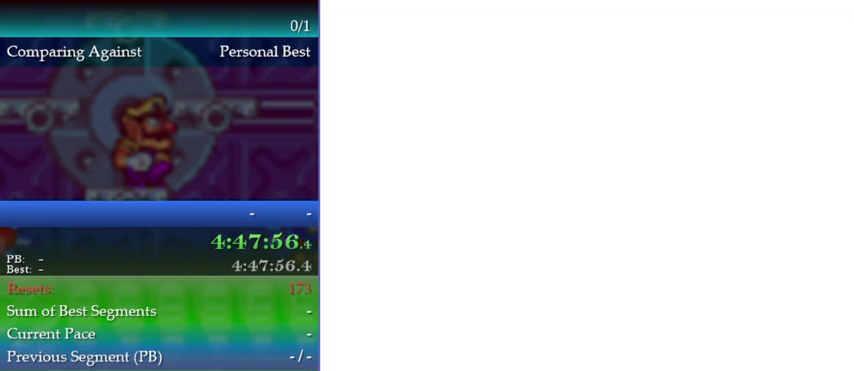
{"buttons": [], "left_stick": "center", "events": [[133, "B", "down"], [200, "B", "up"], [400, "B", "down"], [467, "B", "up"]]}
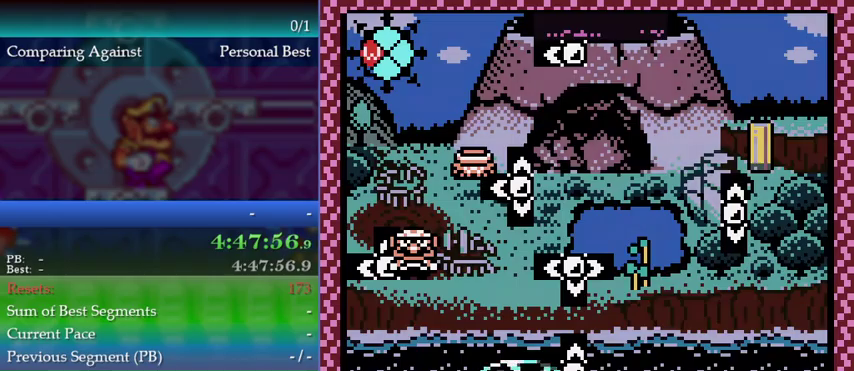
{"buttons": ["Y"], "left_stick": "center", "events": [[267, "B", "down"], [333, "B", "up"], [500, "Y", "down"]]}
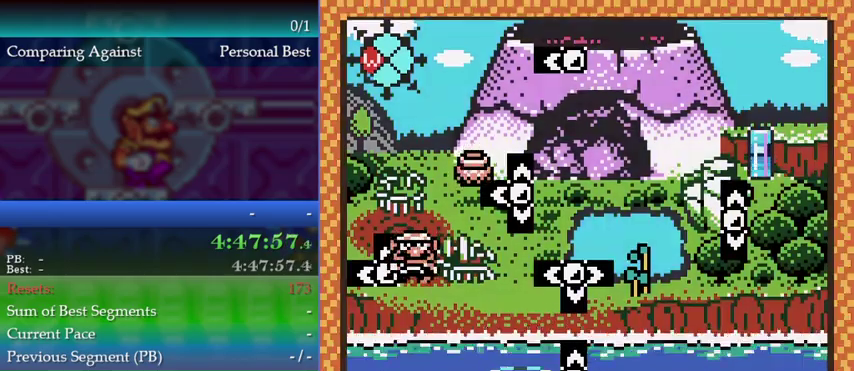
{"buttons": [], "left_stick": "left", "events": [[133, "Y", "up"], [500, "left_stick", "left"]]}
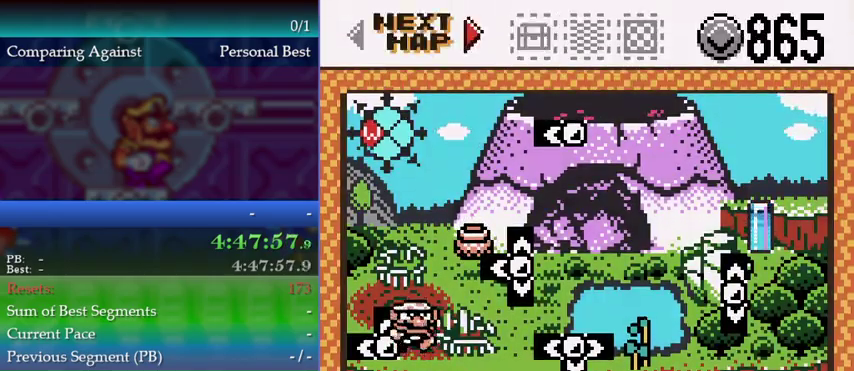
{"buttons": [], "left_stick": "center", "events": [[67, "left_stick", "center"], [167, "left_stick", "left"], [233, "left_stick", "center"], [400, "A", "down"], [467, "A", "up"]]}
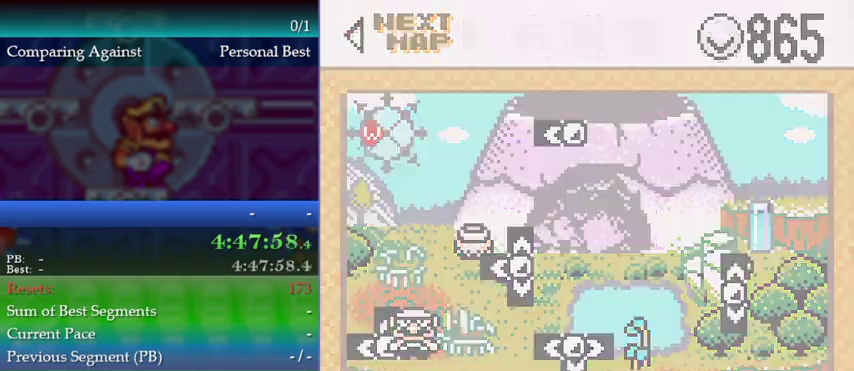
{"buttons": [], "left_stick": "center", "events": [[33, "A", "down"], [100, "A", "up"], [167, "A", "down"], [233, "A", "up"], [300, "A", "down"], [367, "A", "up"]]}
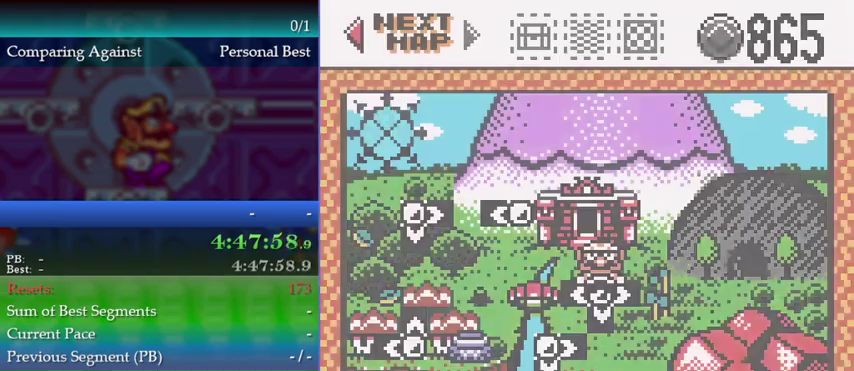
{"buttons": ["A"], "left_stick": "center", "events": [[200, "A", "down"], [267, "A", "up"], [367, "A", "down"], [433, "A", "up"], [500, "A", "down"]]}
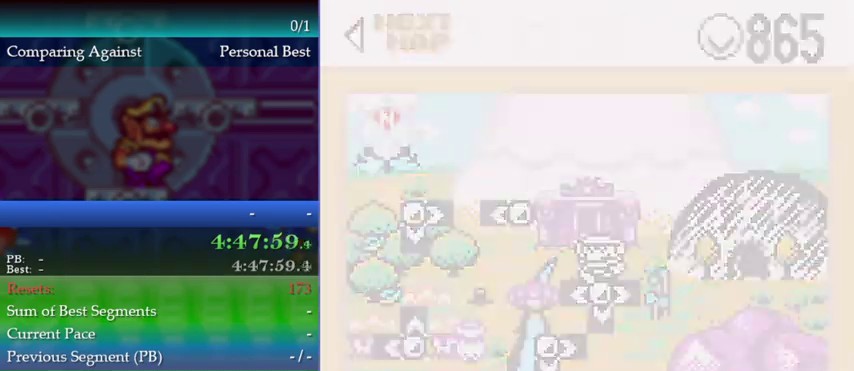
{"buttons": [], "left_stick": "center", "events": [[67, "A", "up"], [133, "A", "down"], [200, "A", "up"]]}
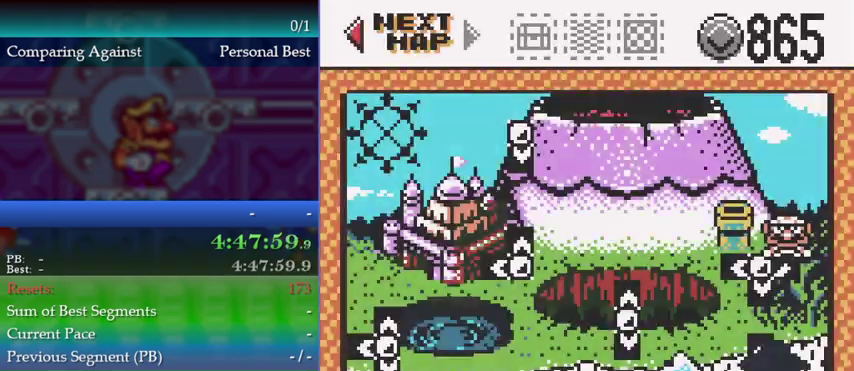
{"buttons": [], "left_stick": "center", "events": [[267, "left_stick", "right"], [333, "left_stick", "center"]]}
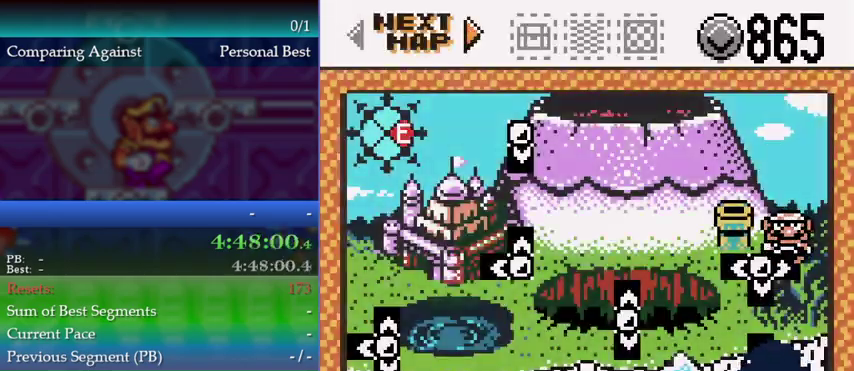
{"buttons": [], "left_stick": "center", "events": [[233, "A", "down"], [300, "A", "up"]]}